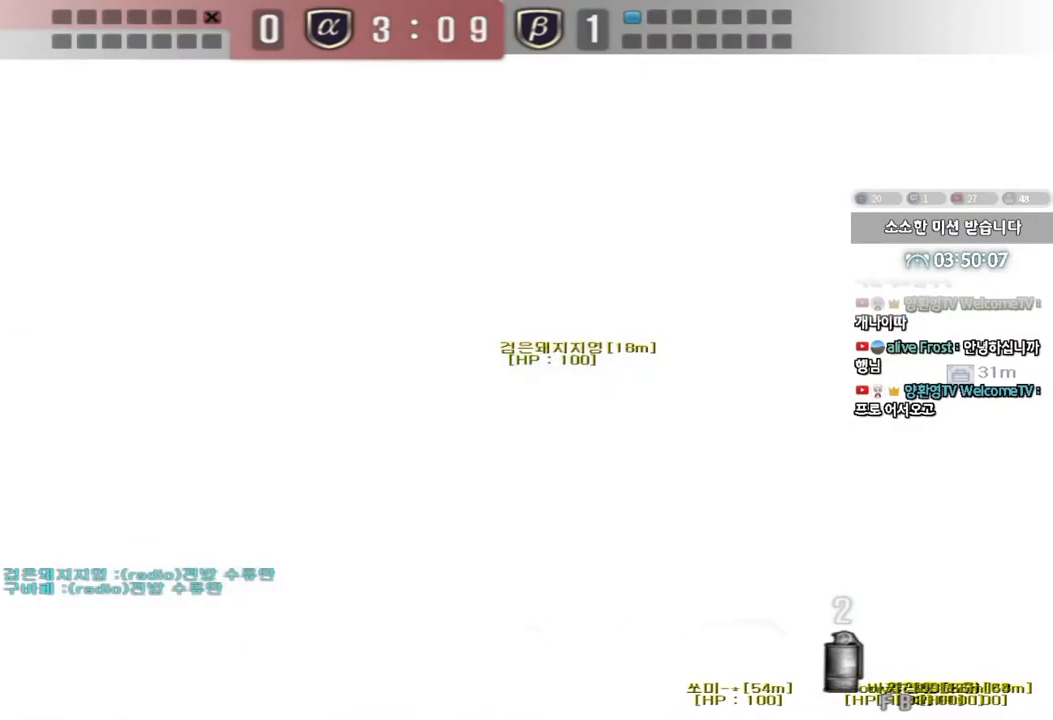
Gameplay with keyboard; each line is a JSON object with the keys held at the frame after it. "events" lists presses ("down") and releases ("up") of "a", "ctrl", "d", "e", "f", "q", "r", "s", "shift", "space", "tab" and "w" between this image and that frame as [ms after this image, input, new state], when the widget could be followed in between. No other keys are recorded. Mouse input is not recorded.
{"keys": ["a", "w"]}
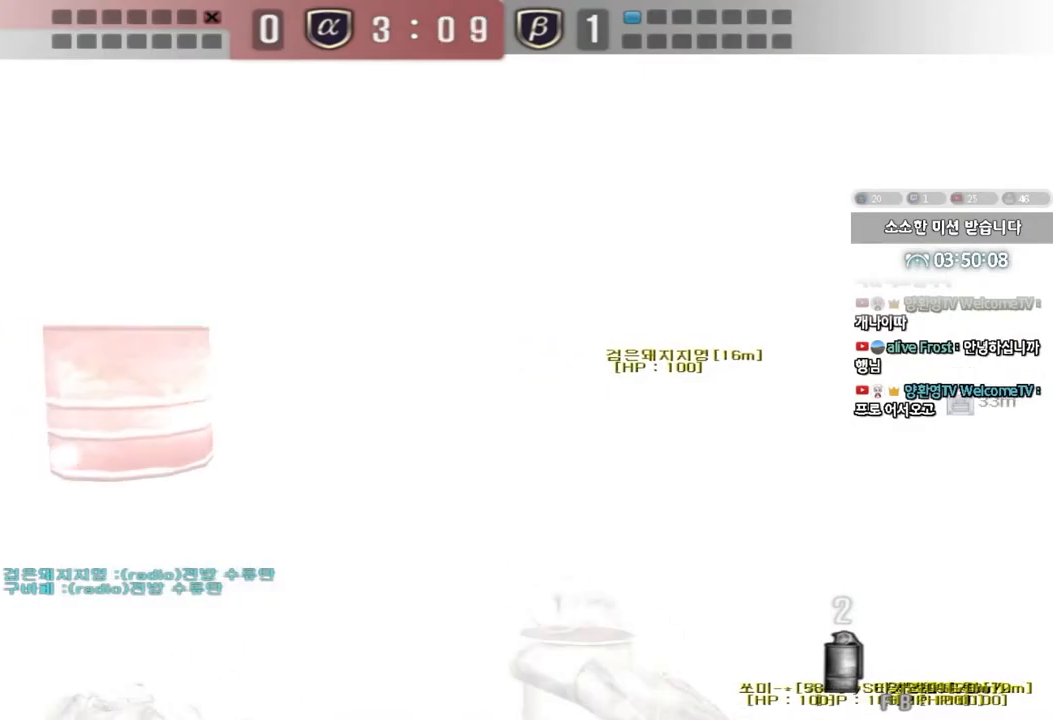
{"keys": ["shift", "space"], "events": [[367, "shift", "down"], [367, "w", "up"], [383, "a", "up"], [417, "space", "down"]]}
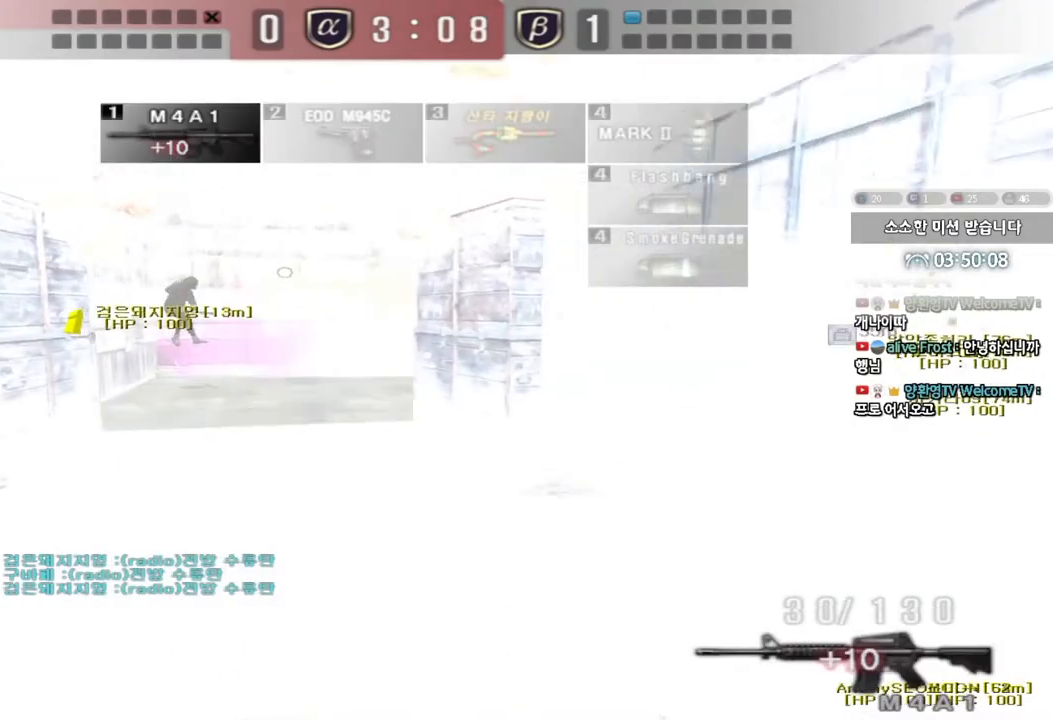
{"keys": ["a", "w"], "events": [[17, "space", "up"], [67, "shift", "up"], [433, "a", "down"], [467, "w", "down"]]}
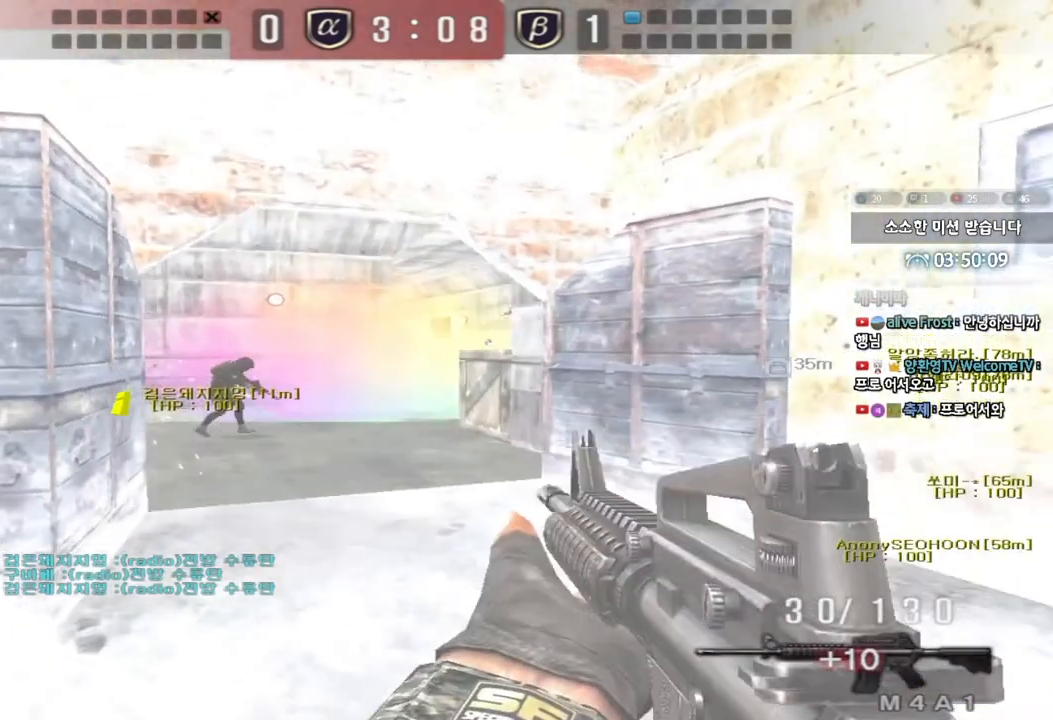
{"keys": [], "events": [[167, "ctrl", "down"], [167, "w", "up"], [183, "a", "up"], [250, "d", "down"], [250, "w", "down"], [267, "ctrl", "up"], [400, "ctrl", "down"], [400, "space", "down"], [417, "d", "up"], [417, "w", "up"], [450, "ctrl", "up"], [500, "space", "up"]]}
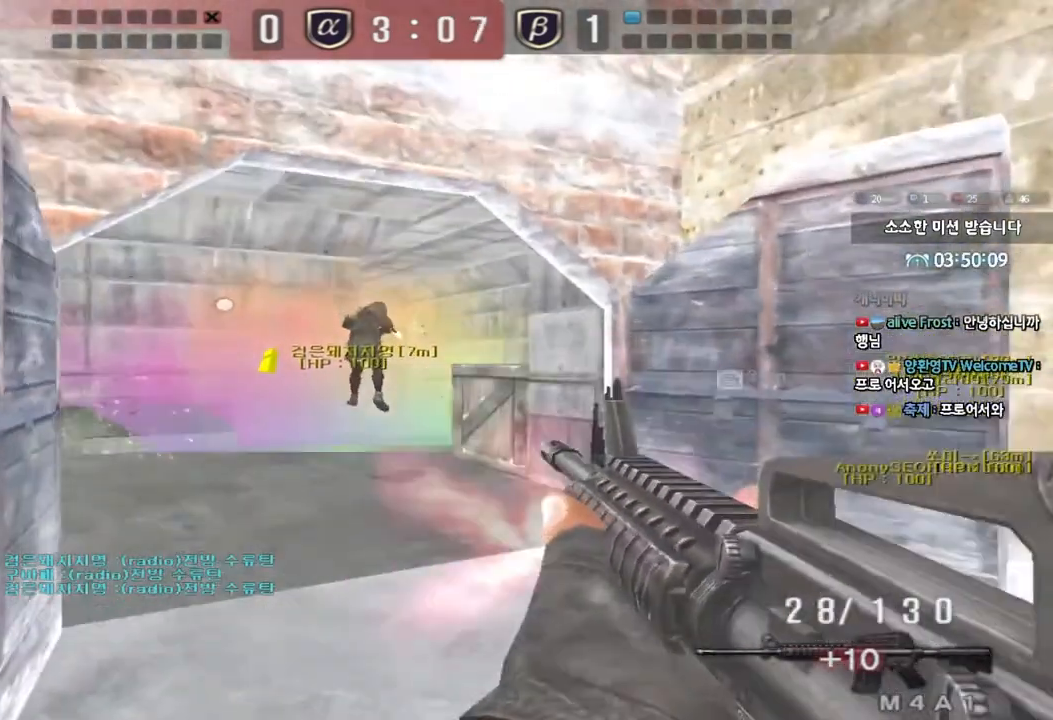
{"keys": ["d", "w"], "events": [[67, "a", "down"], [83, "ctrl", "down"], [83, "w", "down"], [267, "ctrl", "up"], [317, "ctrl", "down"], [400, "a", "up"], [433, "ctrl", "up"], [433, "d", "down"]]}
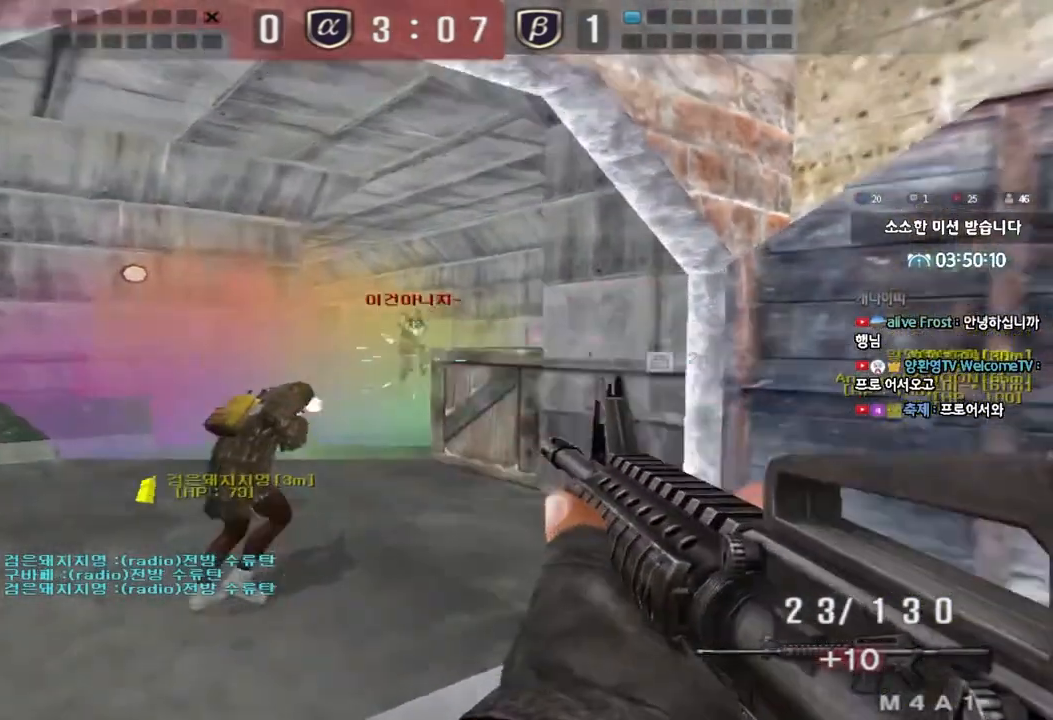
{"keys": [], "events": [[17, "a", "down"], [17, "d", "up"], [167, "shift", "down"], [167, "w", "up"], [183, "space", "down"], [200, "a", "up"], [267, "space", "up"], [300, "shift", "up"]]}
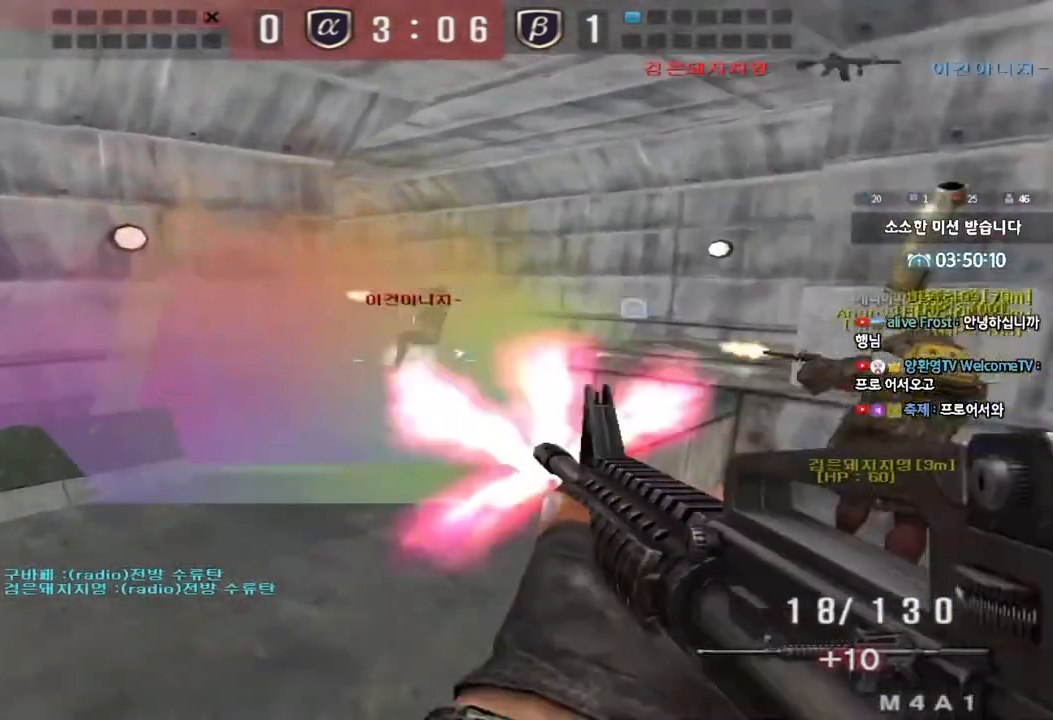
{"keys": ["ctrl", "space"], "events": [[283, "a", "down"], [283, "w", "down"], [417, "ctrl", "down"], [417, "w", "up"], [433, "a", "up"], [467, "space", "down"]]}
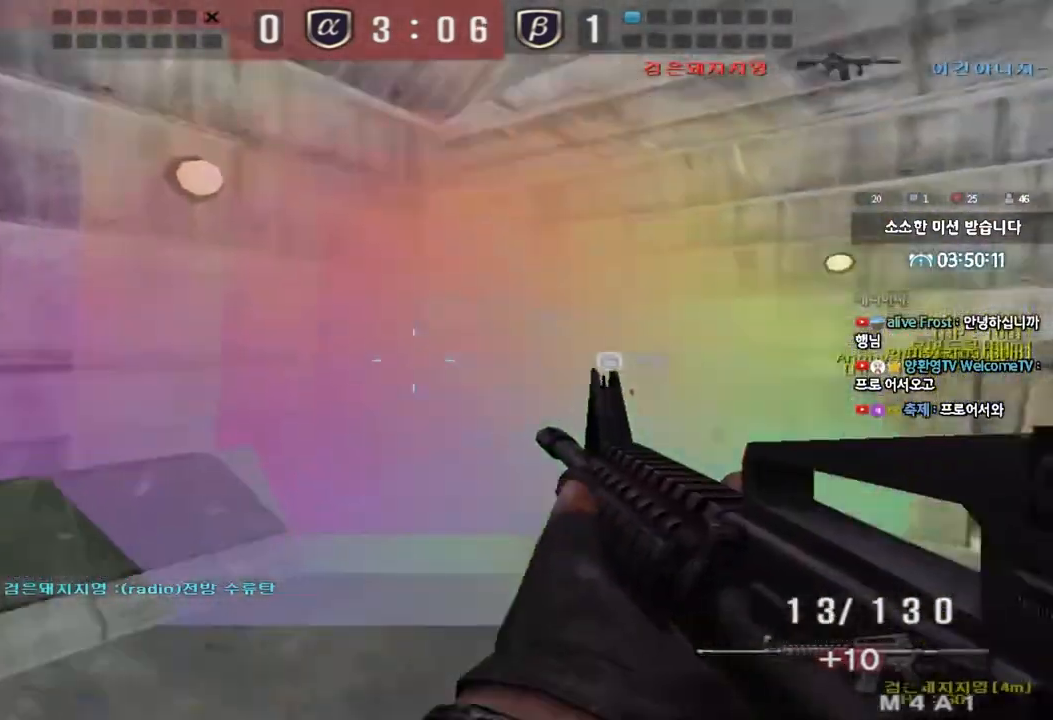
{"keys": ["d", "s"], "events": [[33, "ctrl", "up"], [33, "d", "down"], [33, "s", "down"], [67, "space", "up"], [133, "ctrl", "down"], [233, "ctrl", "up"], [333, "ctrl", "down"], [467, "ctrl", "up"]]}
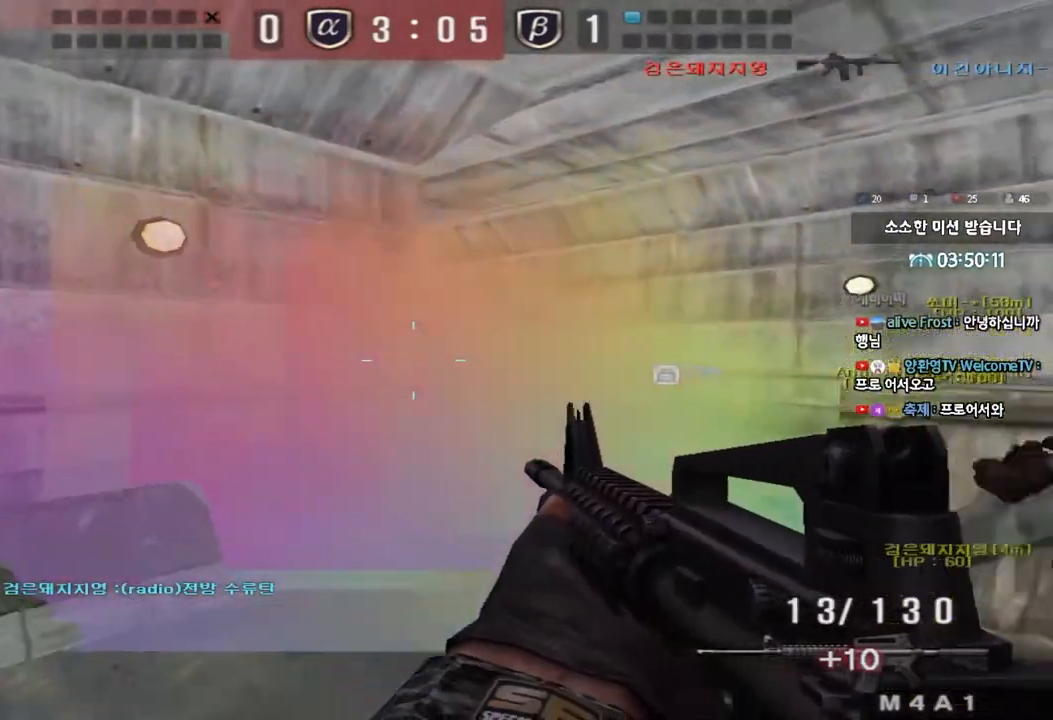
{"keys": ["d", "s"], "events": [[150, "shift", "down"], [167, "d", "up"], [167, "s", "up"], [200, "space", "down"], [267, "s", "down"], [283, "d", "down"], [283, "shift", "up"], [300, "space", "up"], [383, "shift", "down"], [500, "shift", "up"]]}
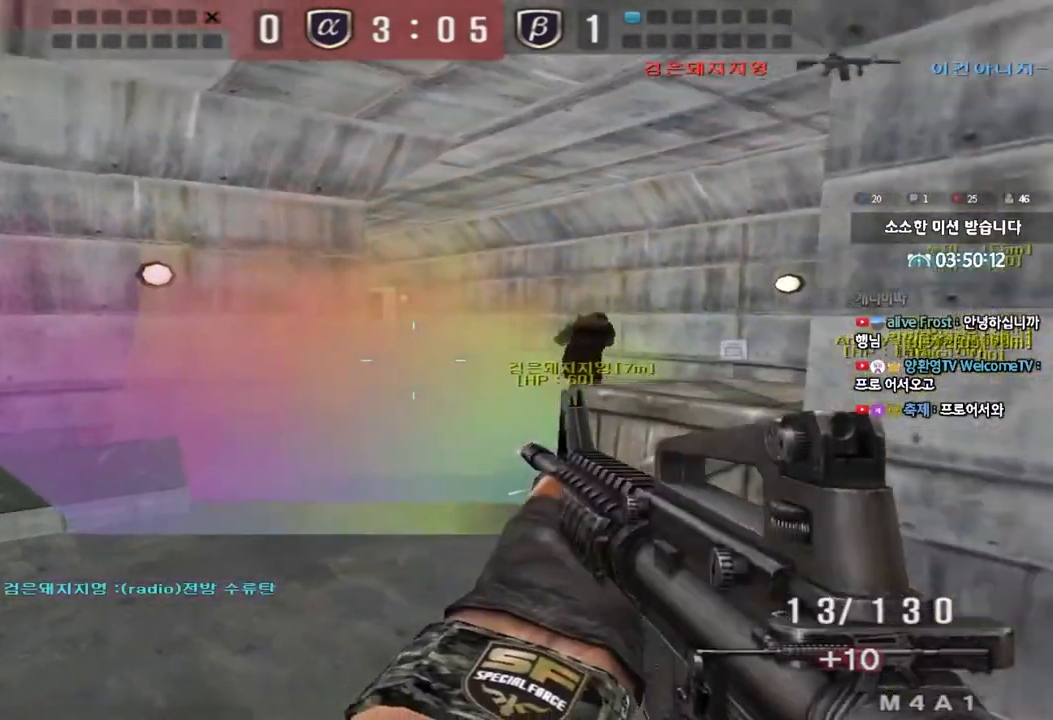
{"keys": ["shift"], "events": [[83, "shift", "down"], [217, "shift", "up"], [383, "d", "up"], [383, "s", "up"], [383, "shift", "down"], [433, "space", "down"], [483, "space", "up"]]}
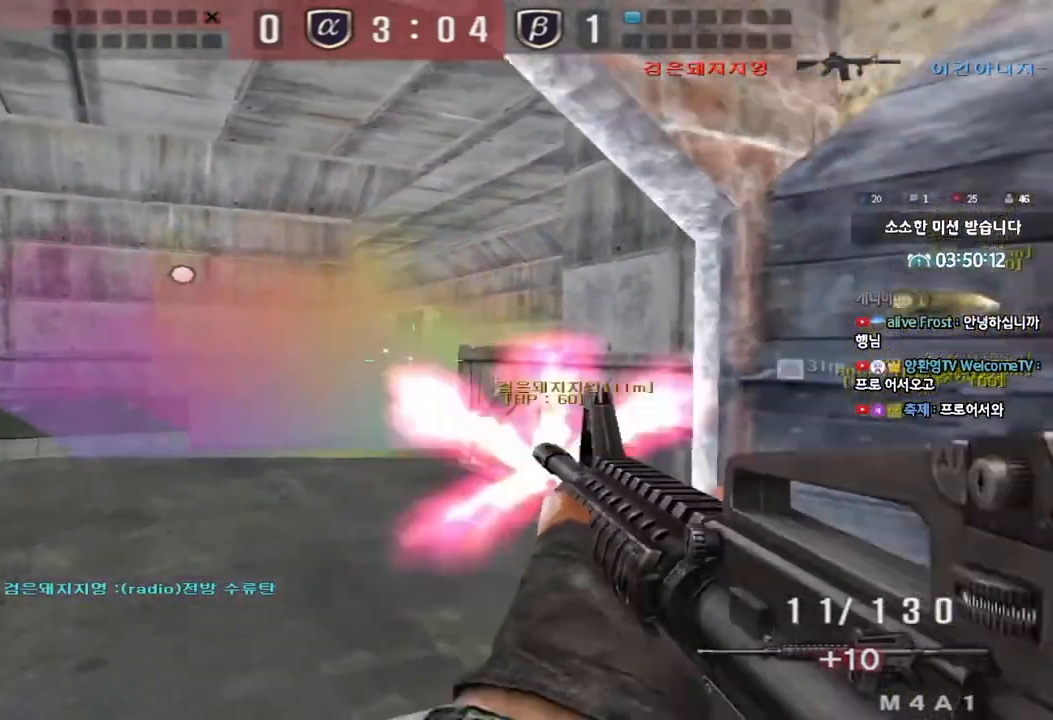
{"keys": ["d", "w"], "events": [[17, "shift", "up"], [50, "a", "down"], [50, "s", "down"], [100, "shift", "down"], [200, "shift", "up"], [267, "s", "up"], [283, "a", "up"], [350, "d", "down"], [367, "w", "down"]]}
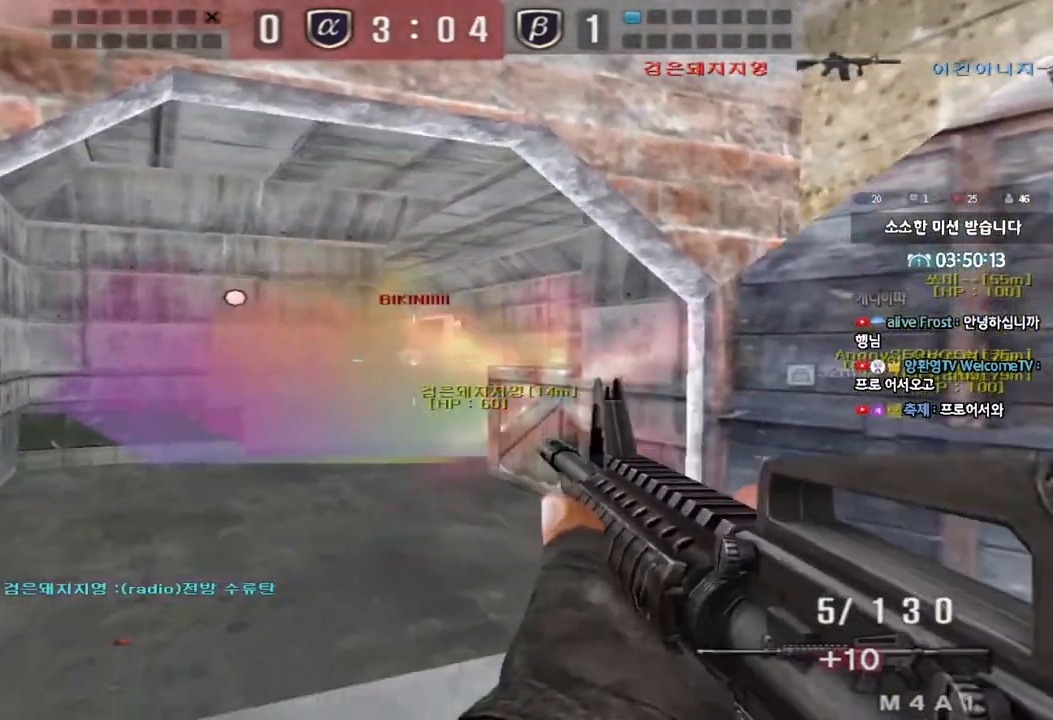
{"keys": ["a", "ctrl", "s"], "events": [[200, "ctrl", "down"], [217, "d", "up"], [217, "w", "up"], [233, "space", "down"], [317, "a", "down"], [317, "ctrl", "up"], [317, "s", "down"], [317, "space", "up"], [417, "ctrl", "down"]]}
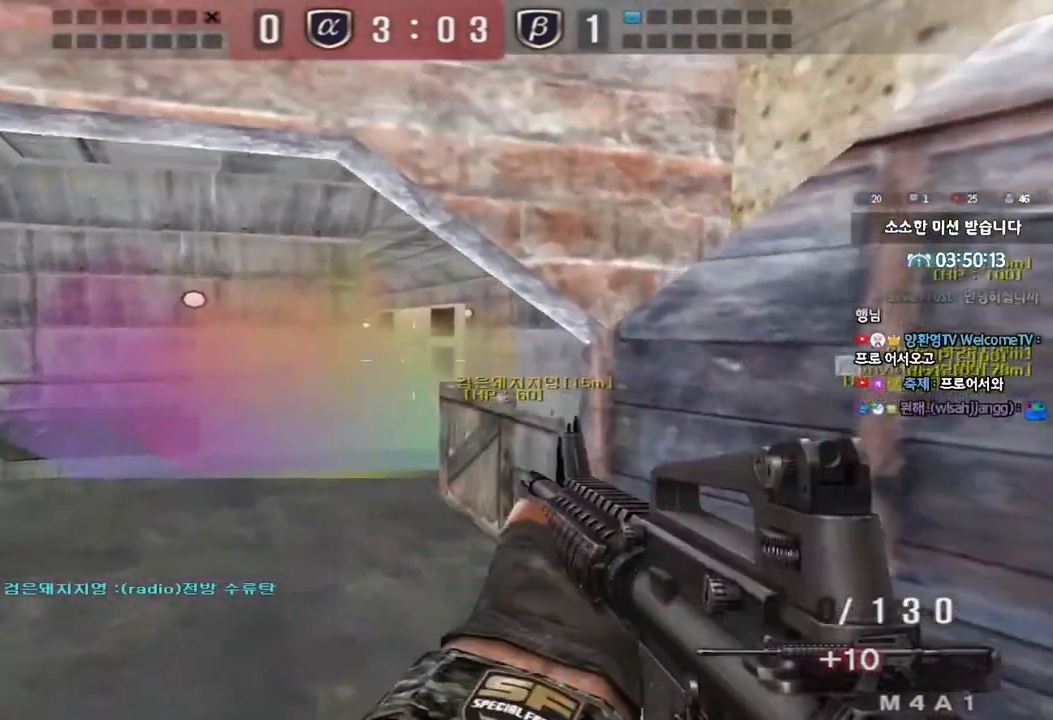
{"keys": ["d", "w"], "events": [[33, "ctrl", "up"], [67, "a", "up"], [100, "d", "down"], [133, "ctrl", "down"], [167, "s", "up"], [267, "w", "down"], [283, "ctrl", "up"]]}
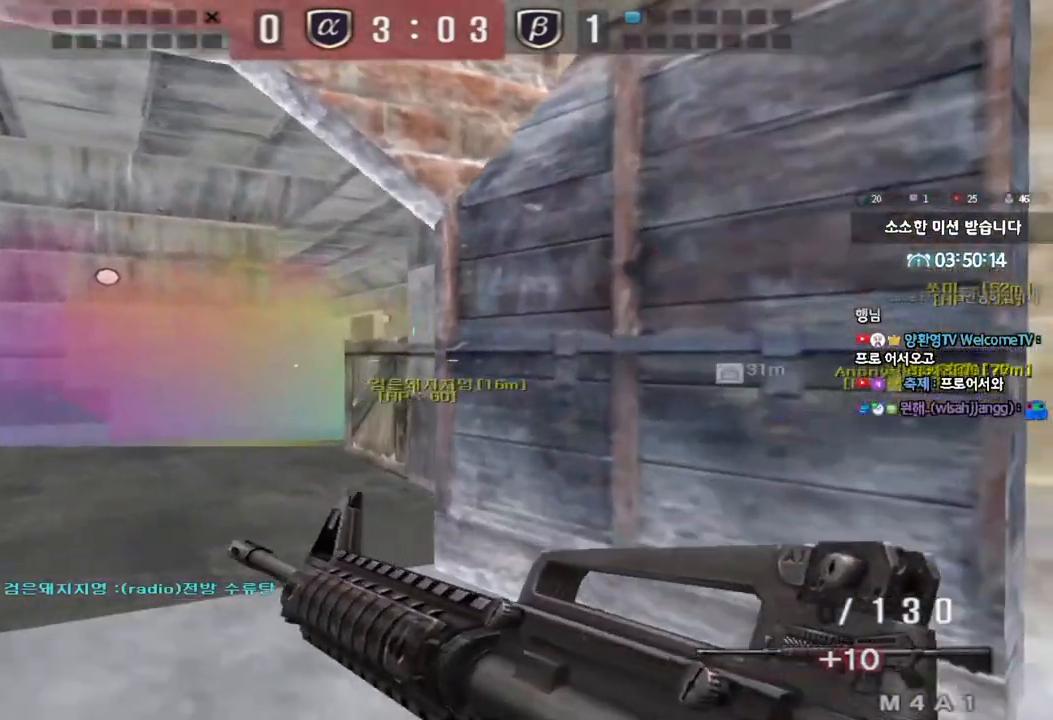
{"keys": ["a", "shift", "w"], "events": [[83, "a", "down"], [83, "d", "up"], [267, "shift", "down"], [283, "w", "up"], [300, "a", "up"], [300, "space", "down"], [383, "a", "down"], [383, "shift", "up"], [383, "space", "up"], [383, "w", "down"], [483, "shift", "down"]]}
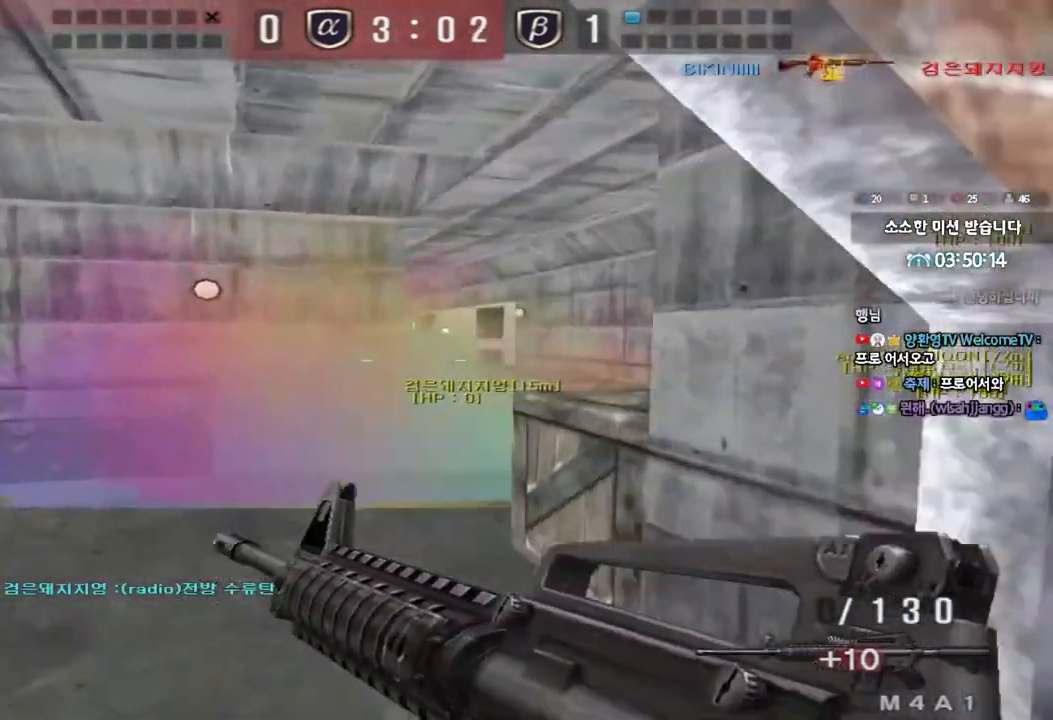
{"keys": ["a", "w"], "events": [[117, "shift", "up"], [217, "shift", "down"], [317, "shift", "up"]]}
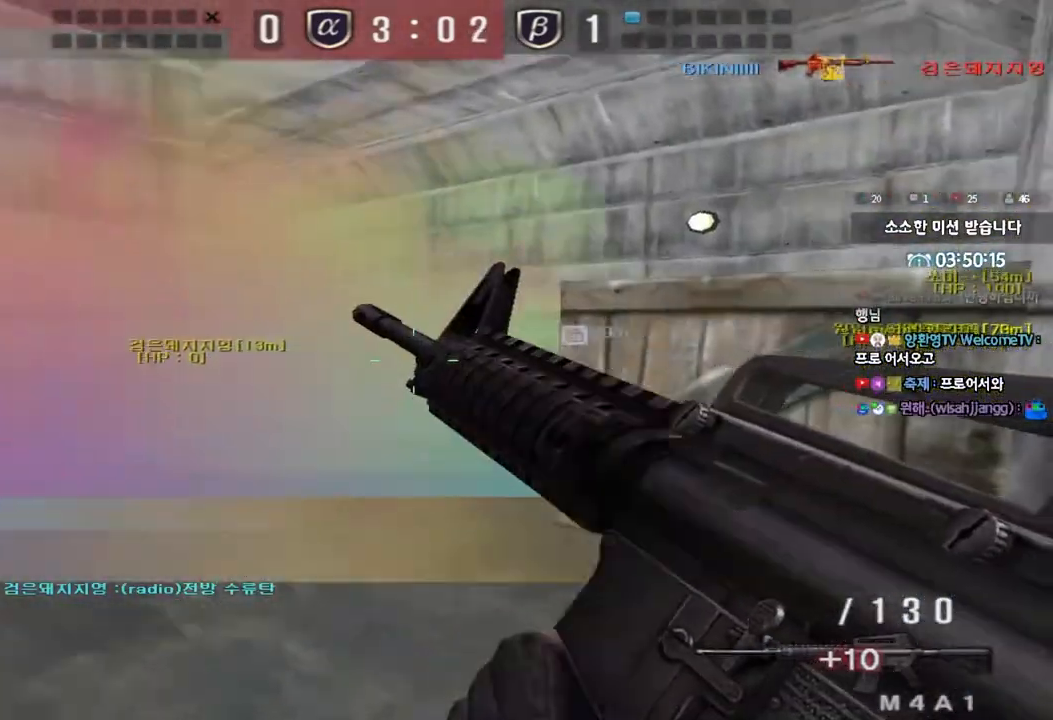
{"keys": ["d", "w"], "events": [[250, "w", "up"], [267, "ctrl", "down"], [283, "a", "up"], [350, "ctrl", "up"], [350, "d", "down"], [350, "w", "down"]]}
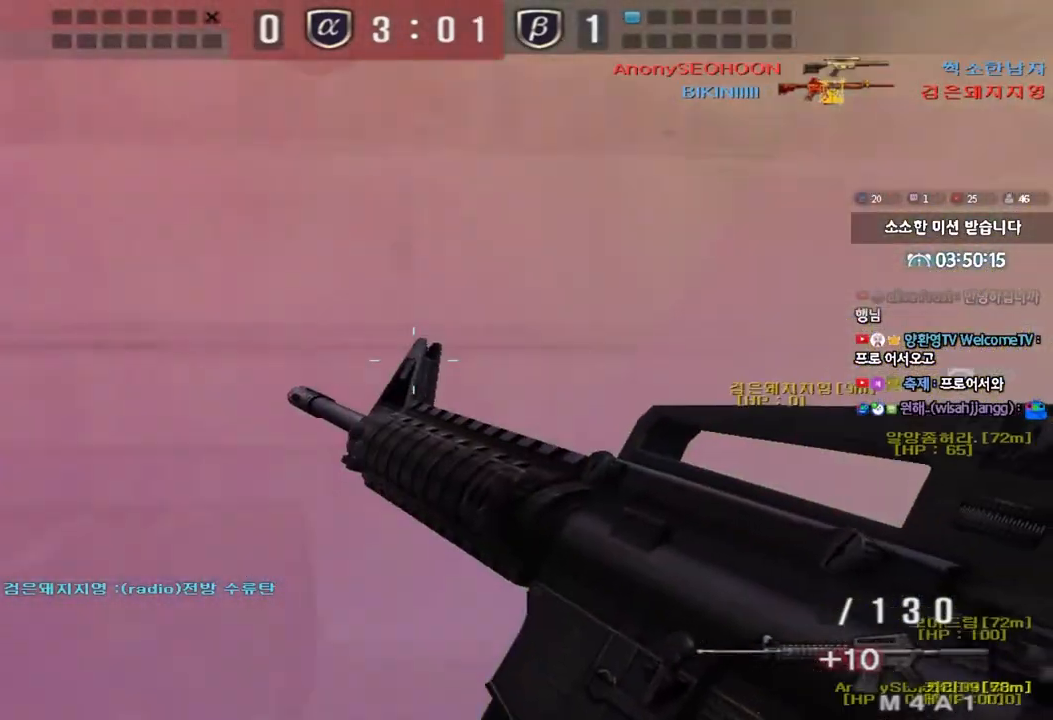
{"keys": ["d", "w"], "events": [[50, "ctrl", "down"], [50, "d", "up"], [67, "w", "up"], [133, "ctrl", "up"], [150, "d", "down"], [150, "w", "down"], [383, "ctrl", "down"], [383, "d", "up"], [400, "w", "up"], [467, "ctrl", "up"], [483, "d", "down"], [483, "w", "down"]]}
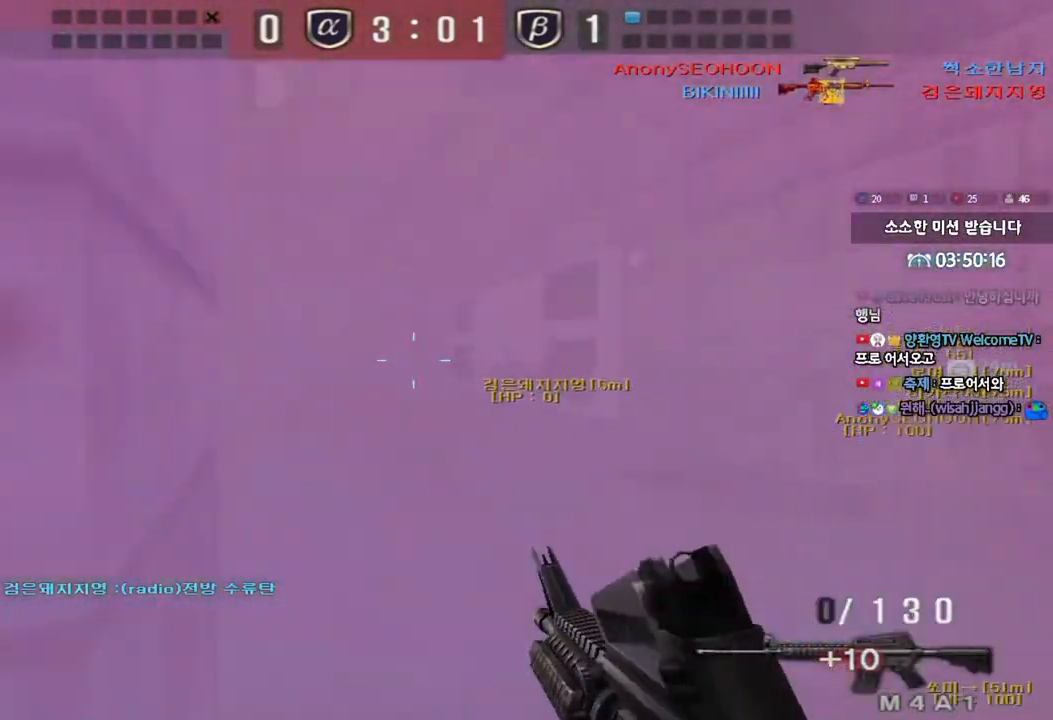
{"keys": ["ctrl"], "events": [[217, "ctrl", "down"], [217, "d", "up"], [233, "w", "up"], [300, "ctrl", "up"], [300, "d", "down"], [317, "w", "down"], [433, "ctrl", "down"], [450, "d", "up"], [450, "w", "up"]]}
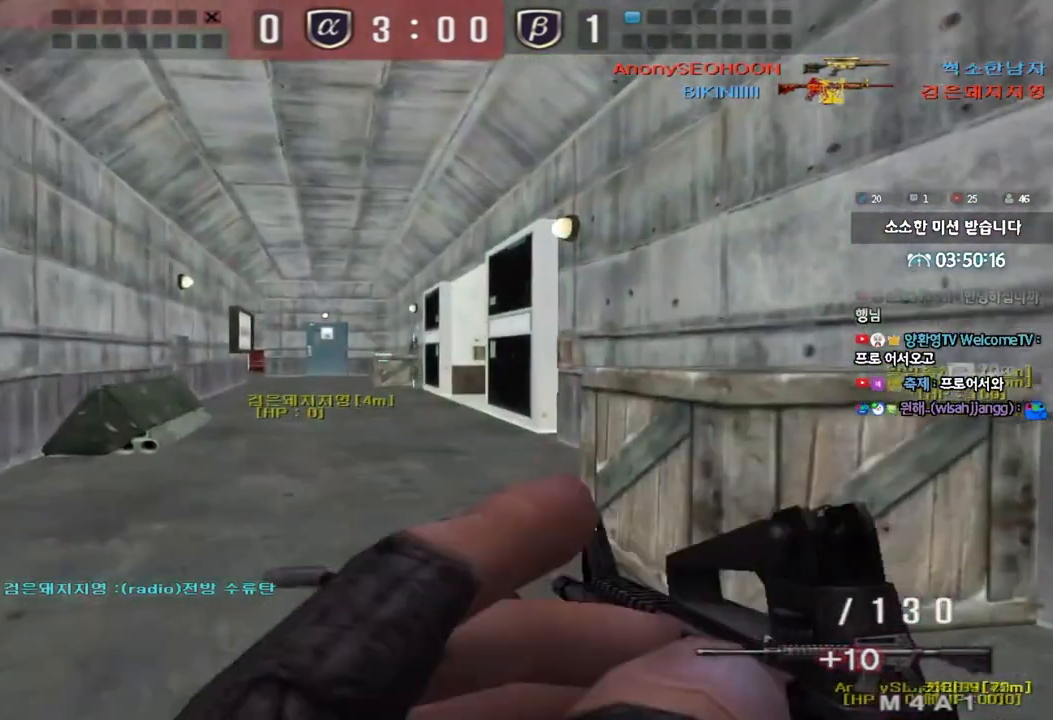
{"keys": ["d", "shift", "w"], "events": [[17, "ctrl", "up"], [17, "w", "down"], [33, "d", "down"], [233, "ctrl", "down"], [233, "w", "up"], [250, "d", "up"], [300, "ctrl", "up"], [350, "d", "down"], [350, "w", "down"], [433, "shift", "down"]]}
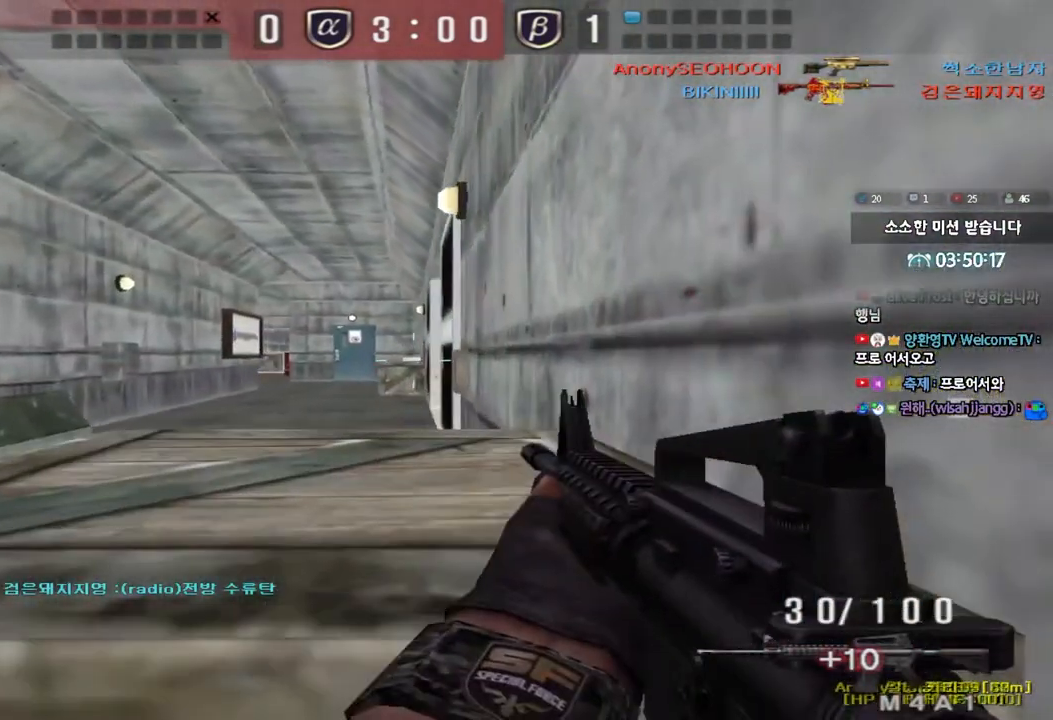
{"keys": ["shift"], "events": [[50, "d", "up"], [67, "w", "up"]]}
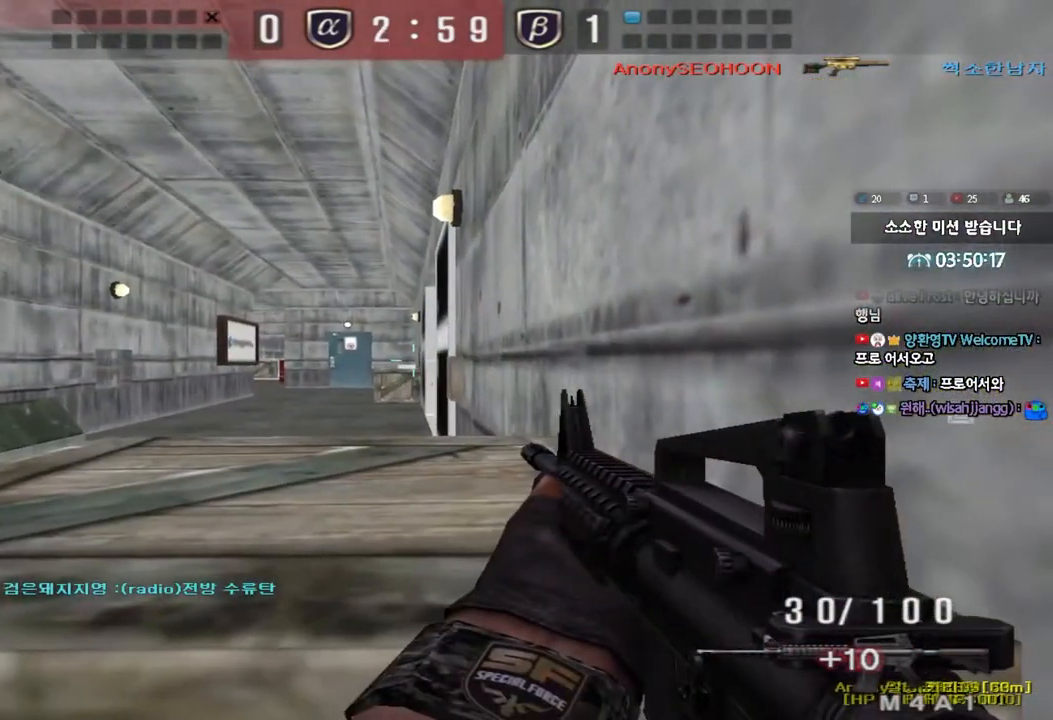
{"keys": ["shift"], "events": []}
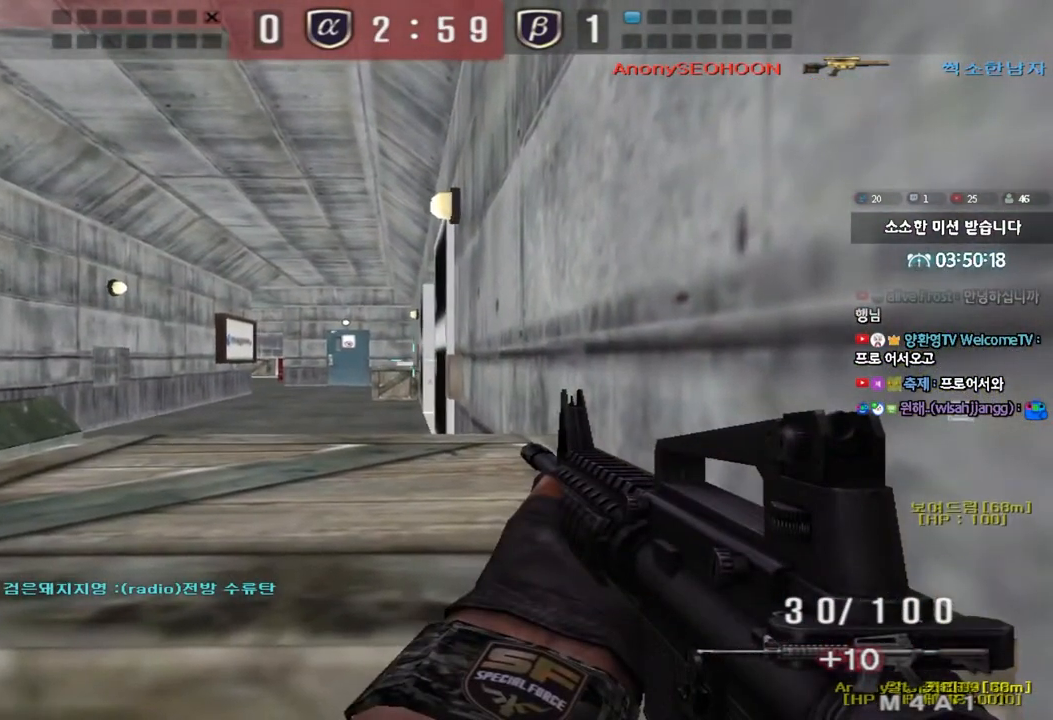
{"keys": ["shift"], "events": []}
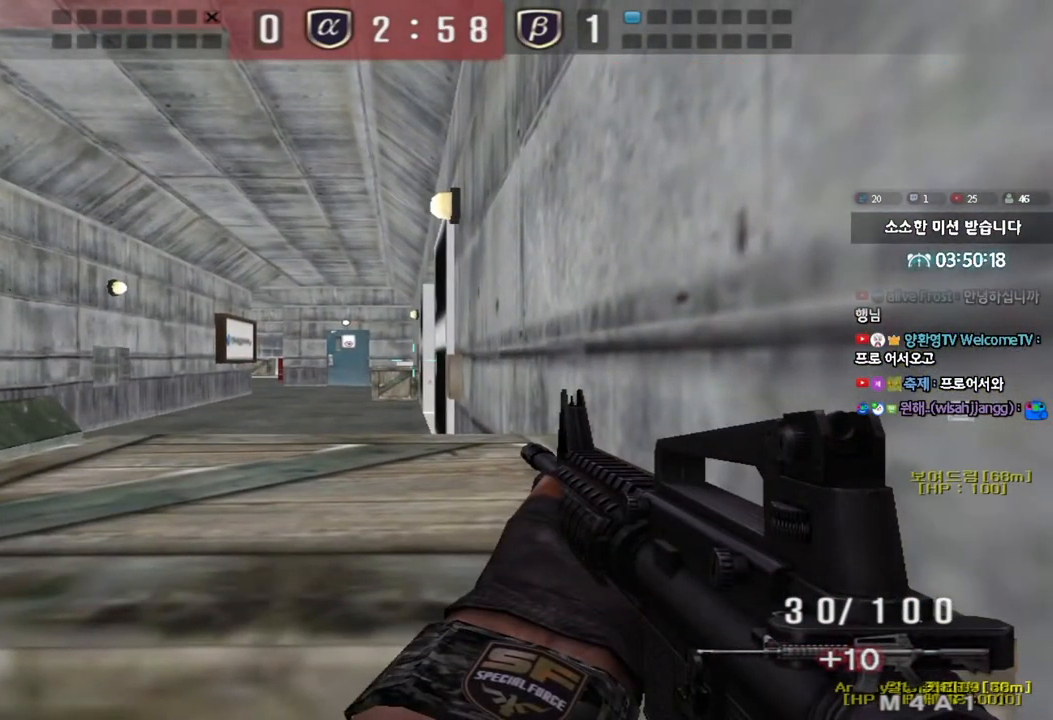
{"keys": ["shift"], "events": []}
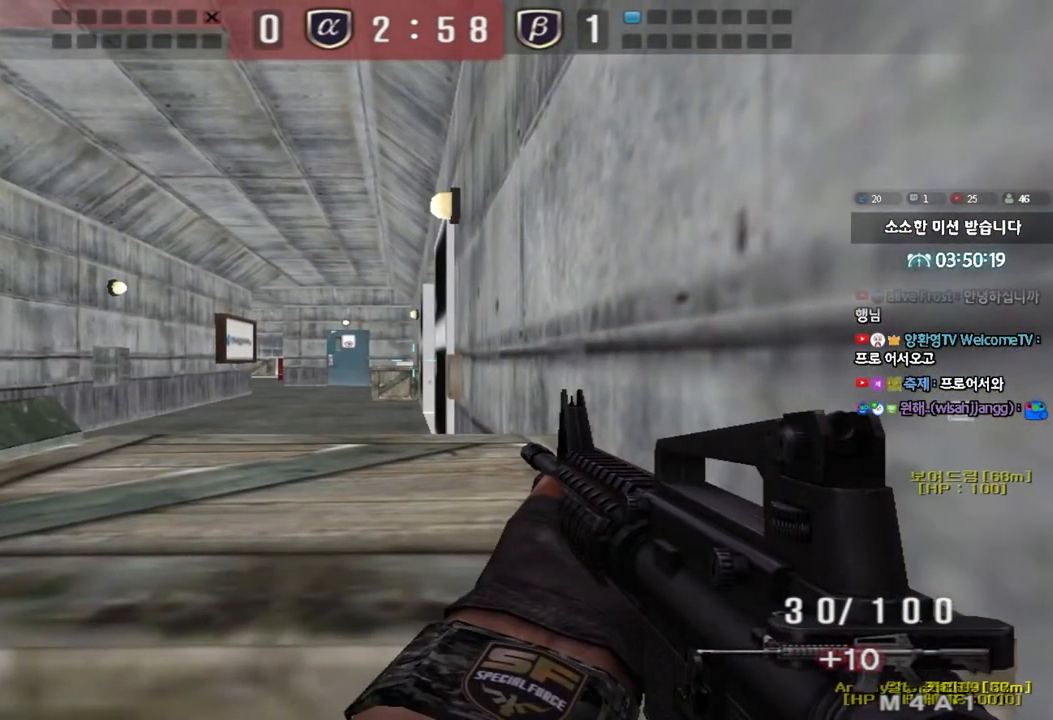
{"keys": ["shift"], "events": []}
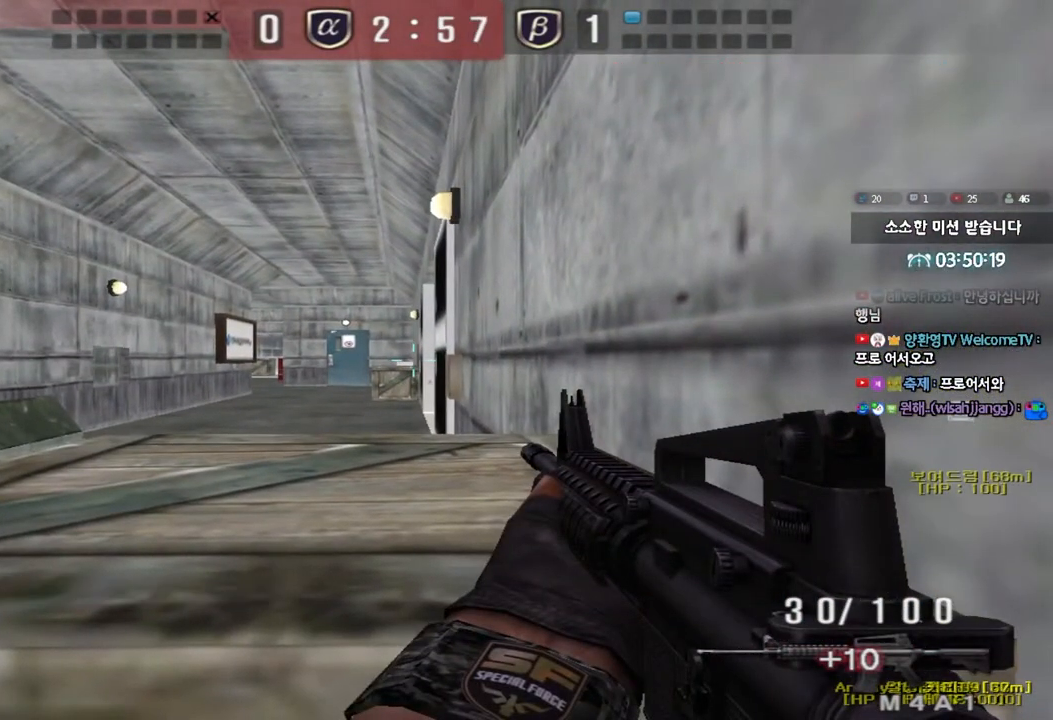
{"keys": ["shift"], "events": []}
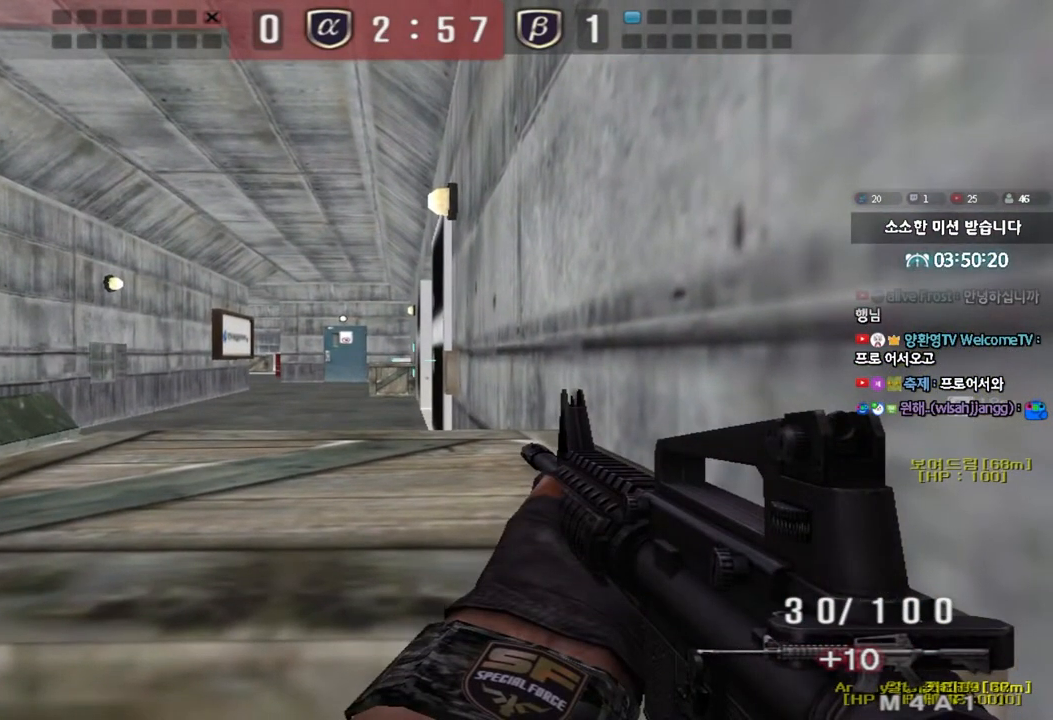
{"keys": ["shift"], "events": []}
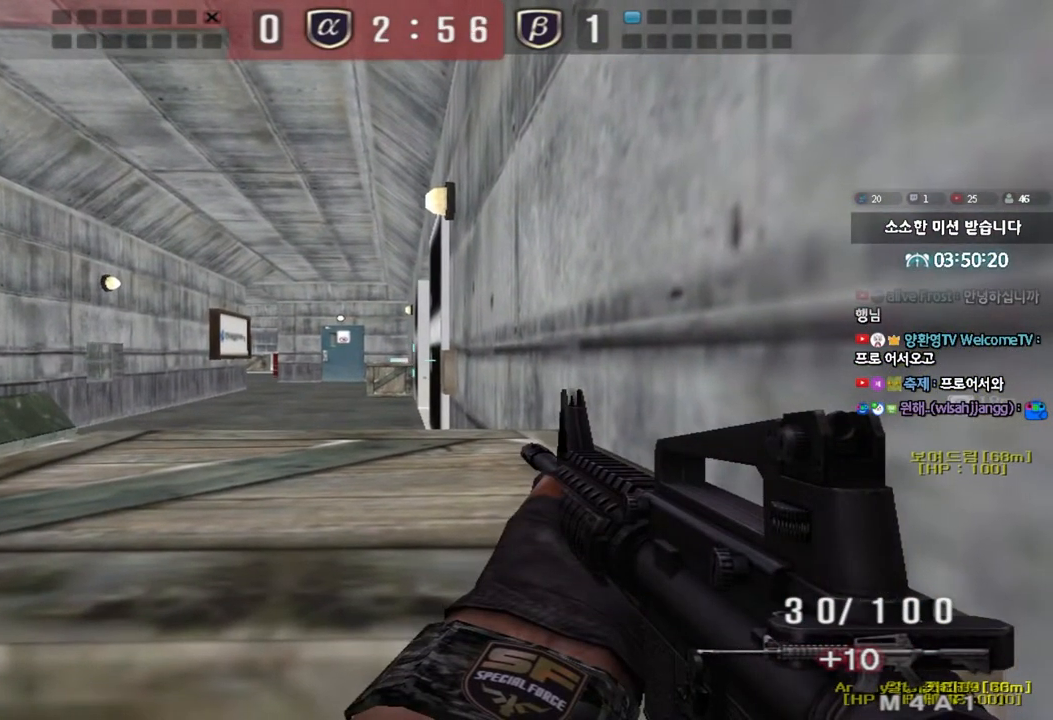
{"keys": ["a", "w"], "events": [[217, "a", "down"], [217, "shift", "up"], [217, "w", "down"], [333, "shift", "down"], [417, "shift", "up"]]}
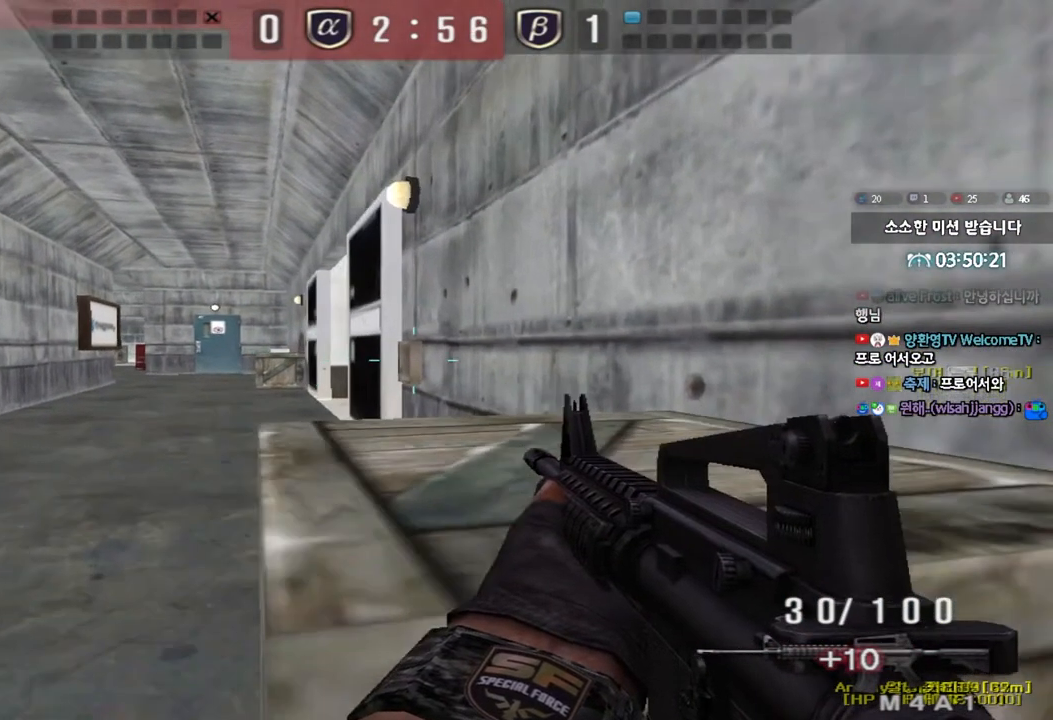
{"keys": ["a", "ctrl", "w"], "events": [[117, "ctrl", "down"], [133, "w", "up"], [150, "a", "up"], [217, "ctrl", "up"], [250, "a", "down"], [250, "w", "down"], [500, "ctrl", "down"]]}
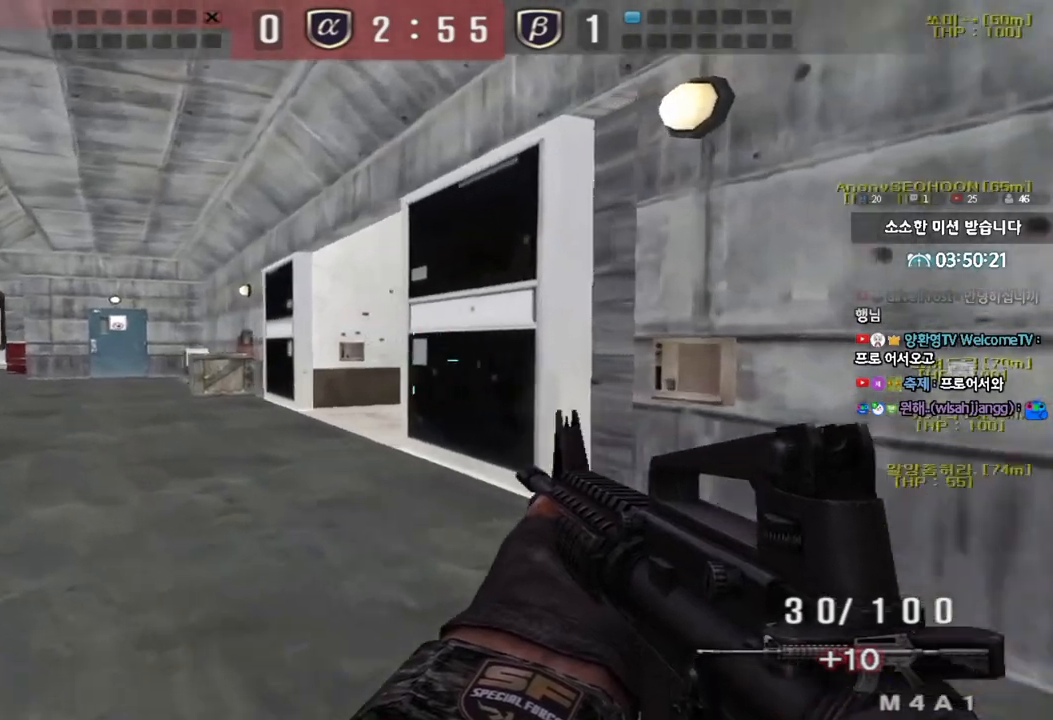
{"keys": ["a", "w"], "events": [[17, "w", "up"], [33, "a", "up"], [100, "ctrl", "up"], [133, "w", "down"], [150, "a", "down"], [367, "ctrl", "down"], [367, "w", "up"], [400, "a", "up"], [450, "ctrl", "up"], [483, "w", "down"], [500, "a", "down"]]}